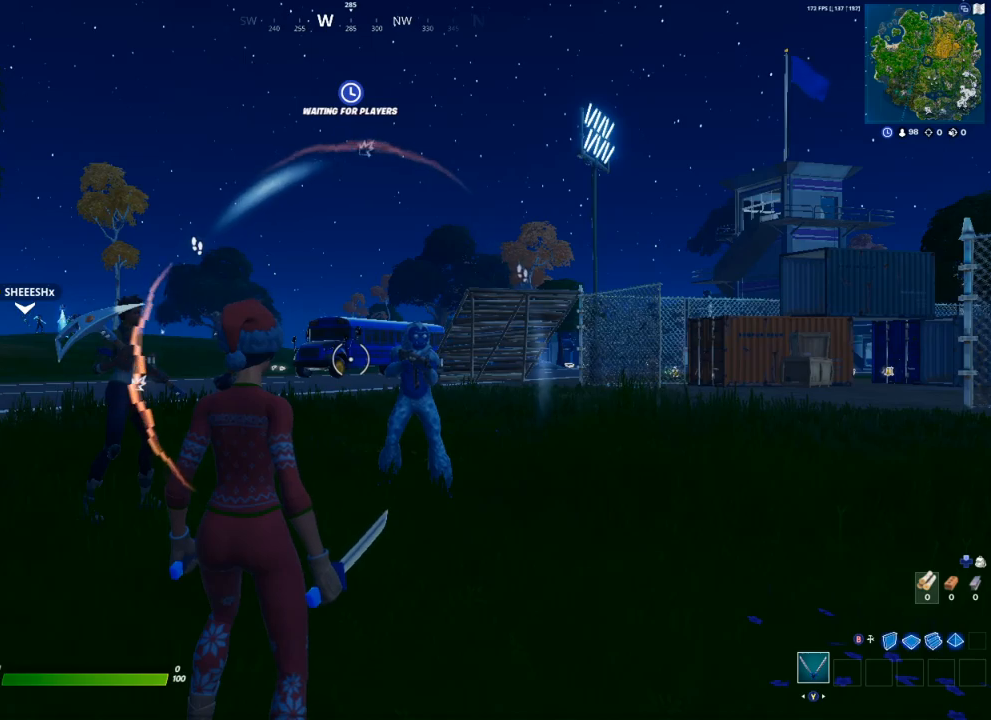
Gameplay with a controller (Xbox layout); each line is a JSON object with the inputs held at the frame after it. "events" lists button and stick changes between this image and that frame as [ms after this image, input, new state], when the widget could be followed in between.
{"buttons": [], "left_stick": "center", "right_stick": "center", "events": [[183, "left_stick", "up"], [467, "left_stick", "center"]]}
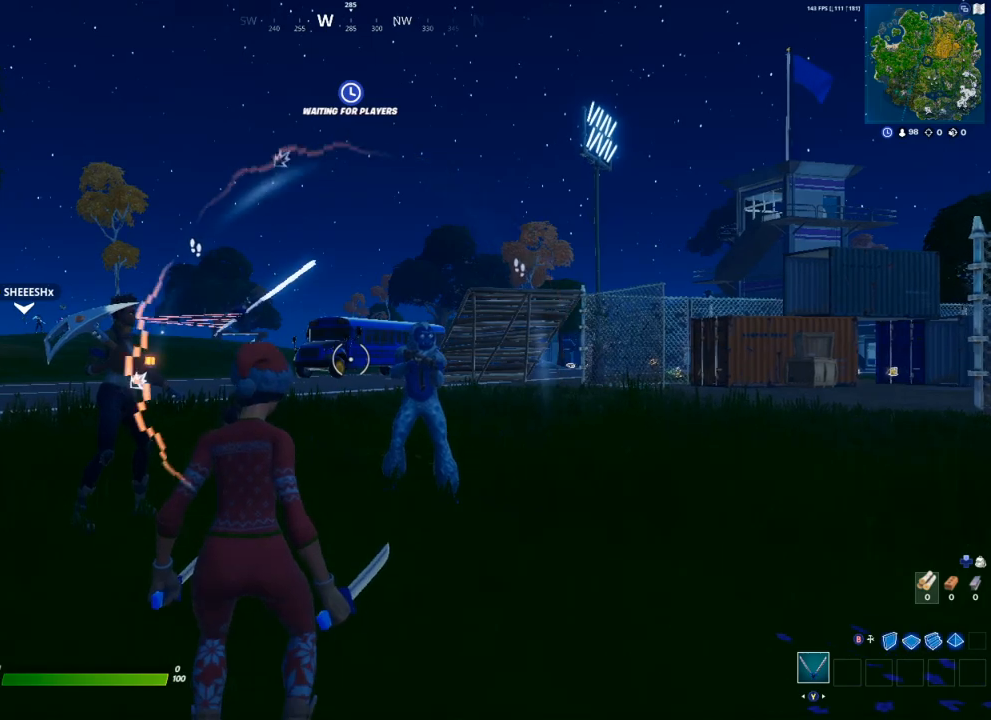
{"buttons": [], "left_stick": "center", "right_stick": "center", "events": []}
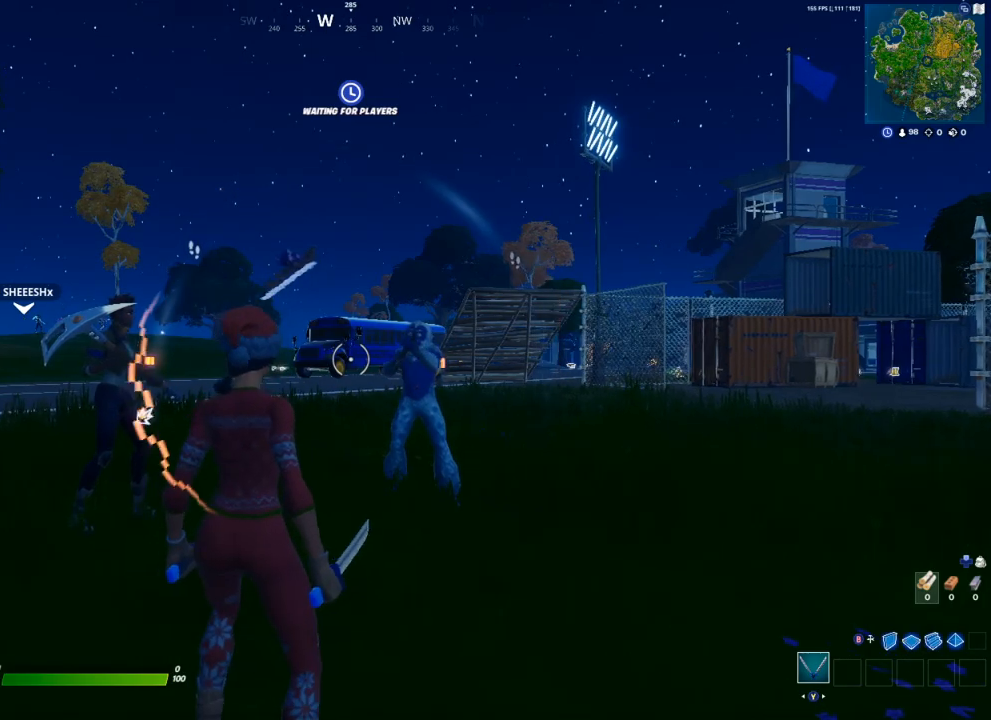
{"buttons": [], "left_stick": "center", "right_stick": "down-left", "events": [[467, "right_stick", "down-left"]]}
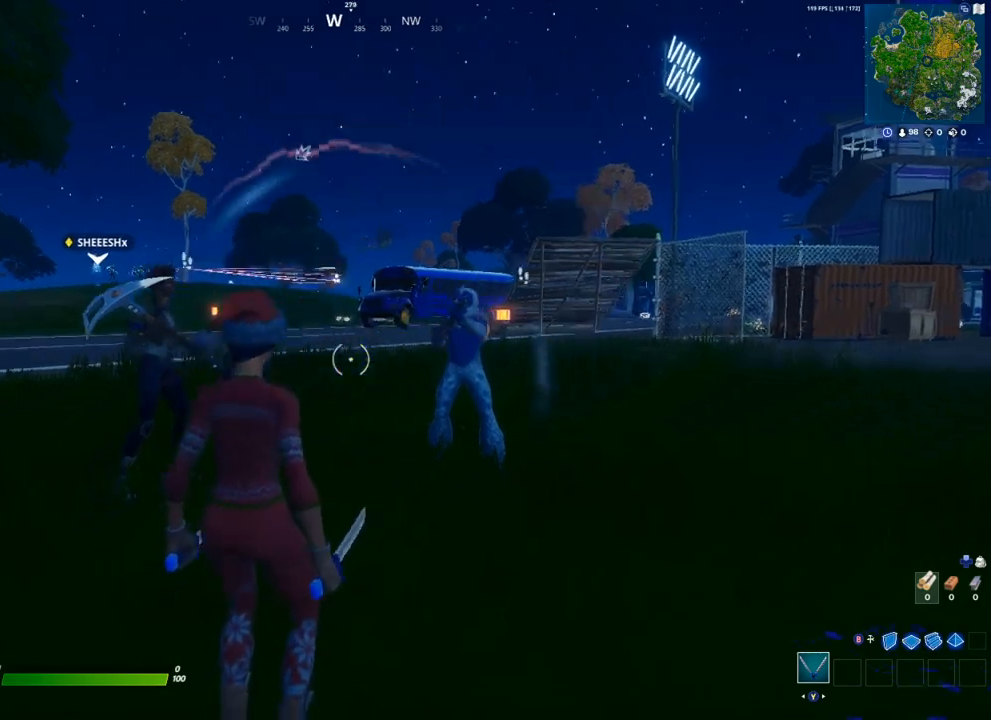
{"buttons": [], "left_stick": "up-left", "right_stick": "left", "events": [[83, "right_stick", "center"], [133, "left_stick", "up-left"], [367, "right_stick", "left"]]}
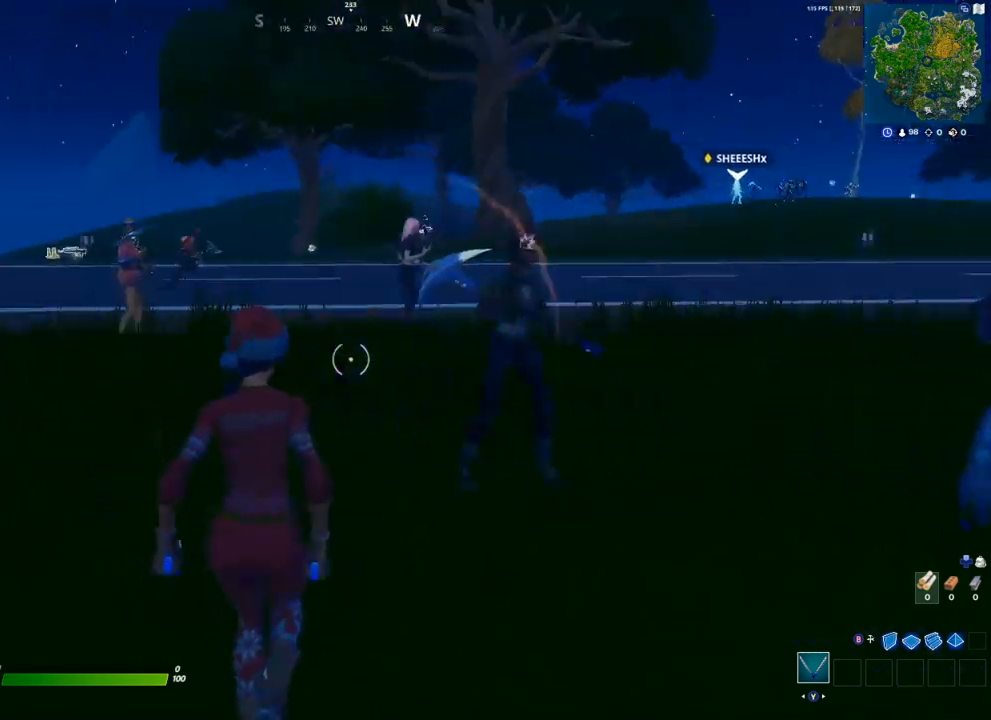
{"buttons": [], "left_stick": "up-left", "right_stick": "center", "events": [[50, "right_stick", "center"], [300, "right_stick", "right"], [433, "right_stick", "center"]]}
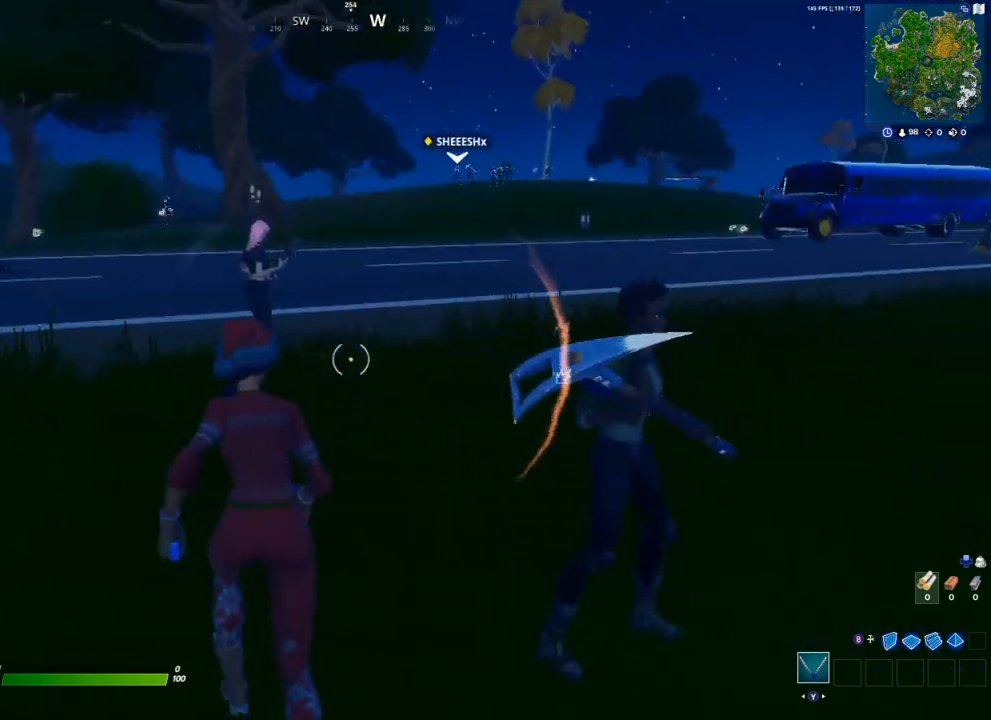
{"buttons": [], "left_stick": "up-left", "right_stick": "center", "events": []}
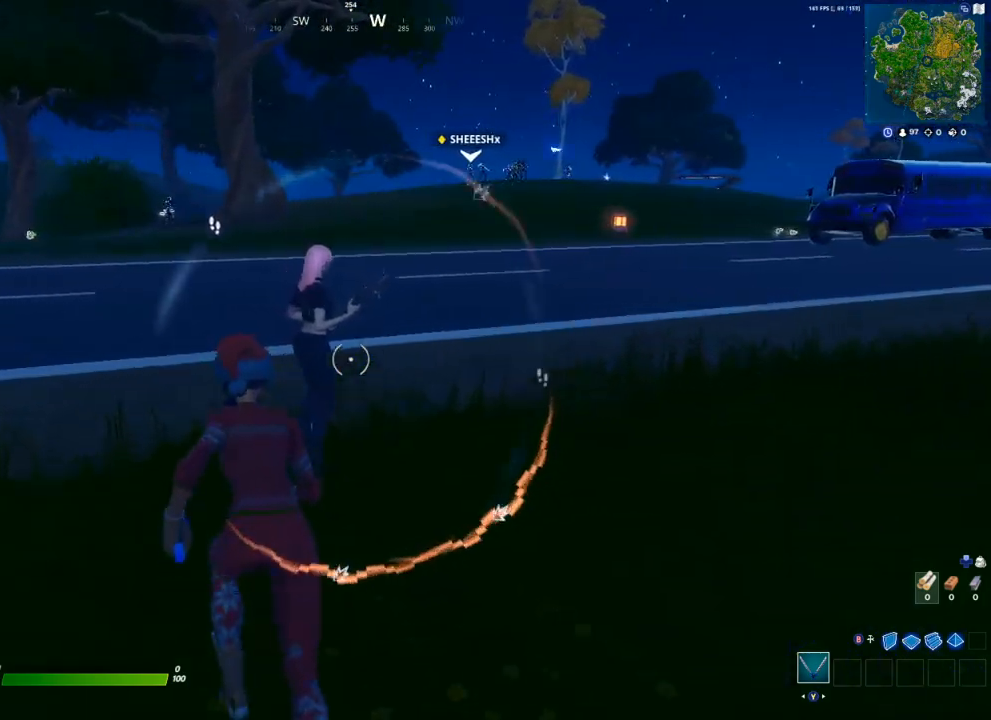
{"buttons": [], "left_stick": "up", "right_stick": "center", "events": [[33, "right_stick", "left"], [167, "right_stick", "center"], [200, "left_stick", "up"]]}
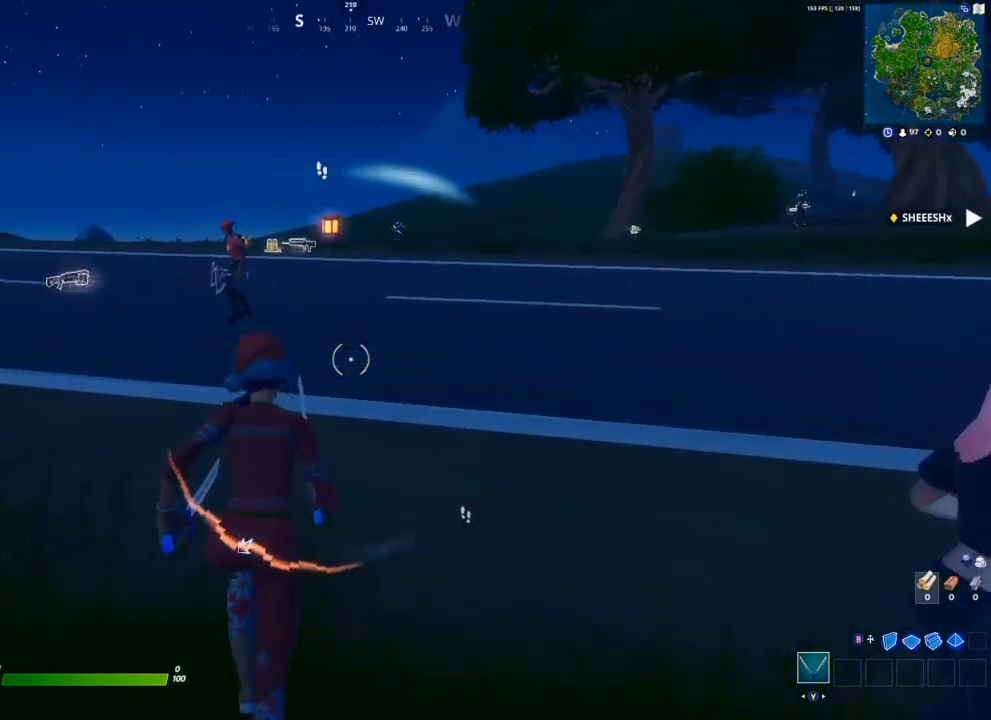
{"buttons": [], "left_stick": "up", "right_stick": "center", "events": []}
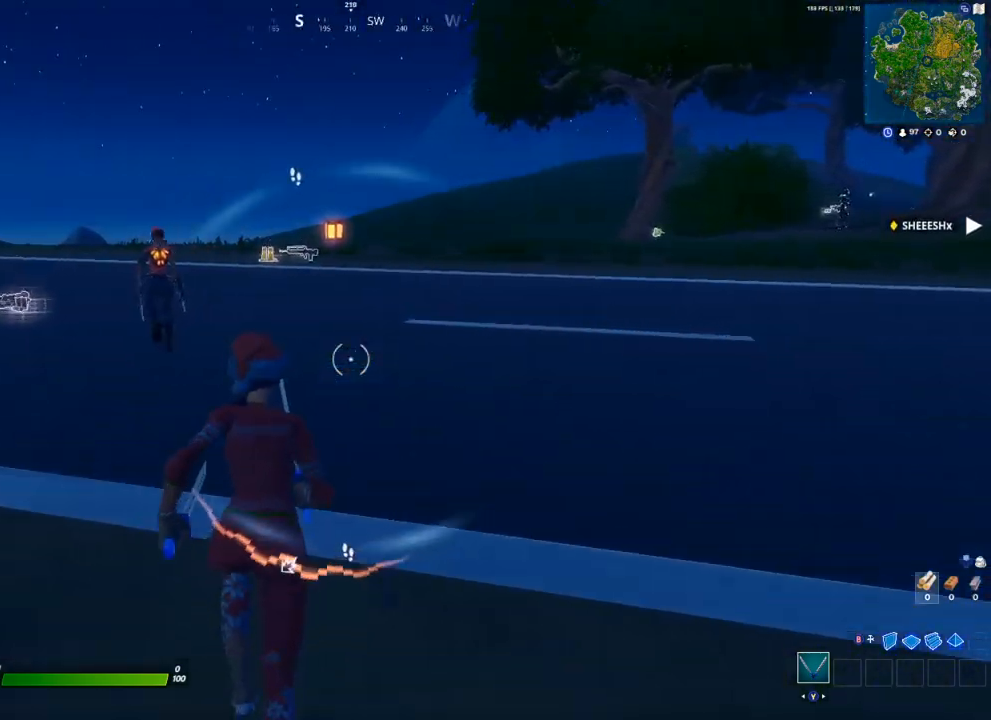
{"buttons": [], "left_stick": "up", "right_stick": "center", "events": [[83, "right_stick", "left"], [183, "right_stick", "center"], [433, "right_stick", "left"], [500, "right_stick", "center"]]}
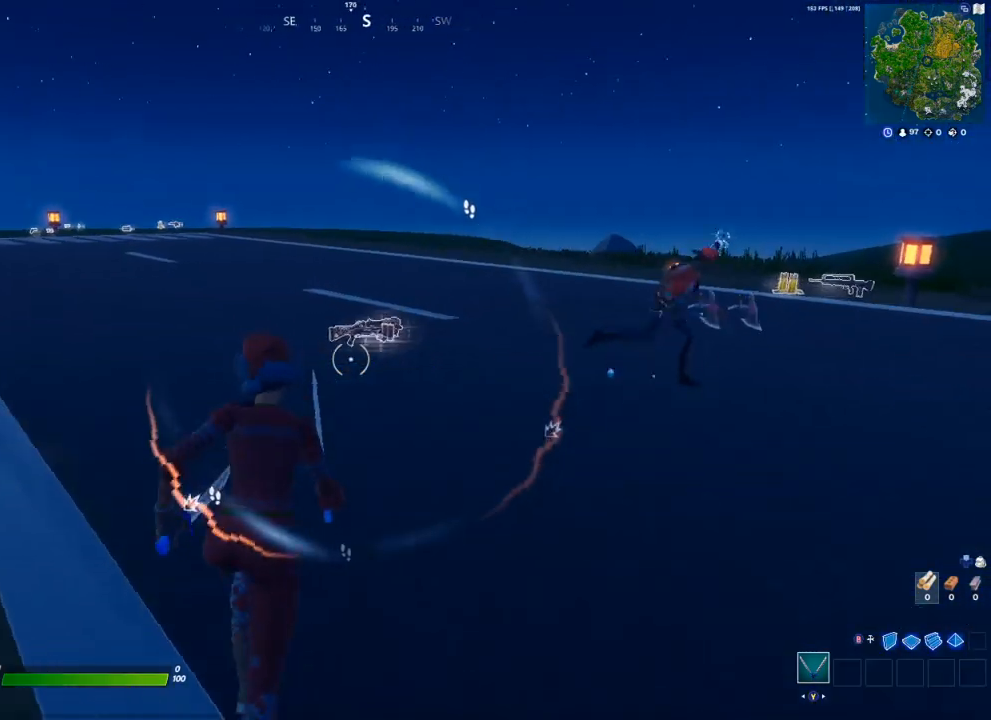
{"buttons": [], "left_stick": "up", "right_stick": "center", "events": [[233, "X", "down"], [300, "X", "up"], [400, "X", "down"], [433, "X", "up"]]}
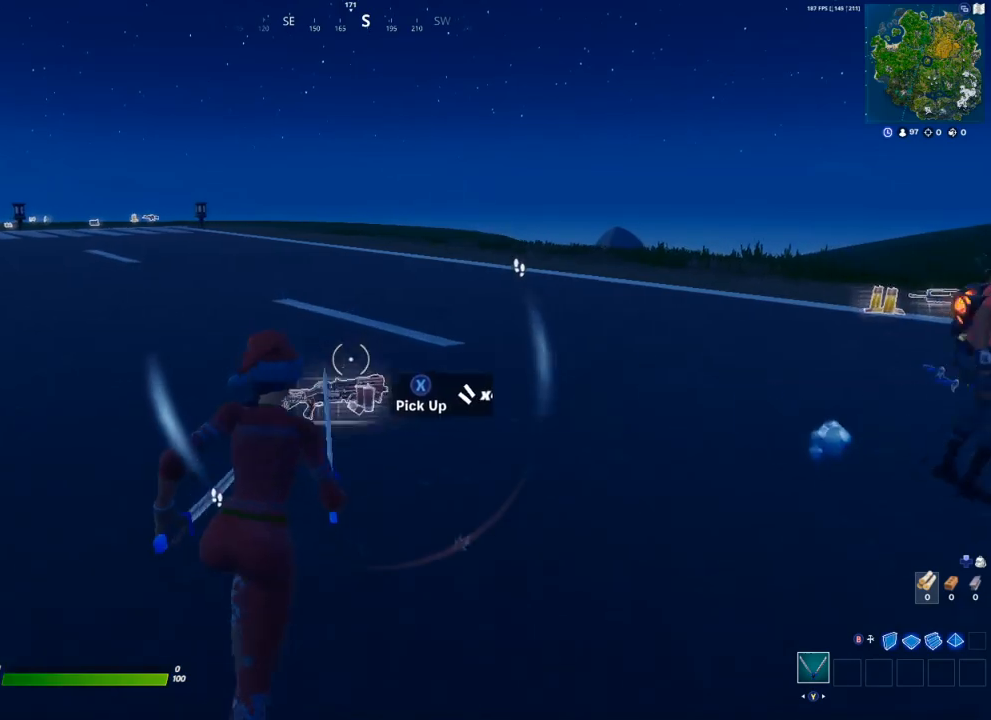
{"buttons": [], "left_stick": "up", "right_stick": "center", "events": [[33, "X", "down"], [67, "X", "up"], [167, "X", "down"], [217, "X", "up"], [317, "X", "down"], [350, "X", "up"]]}
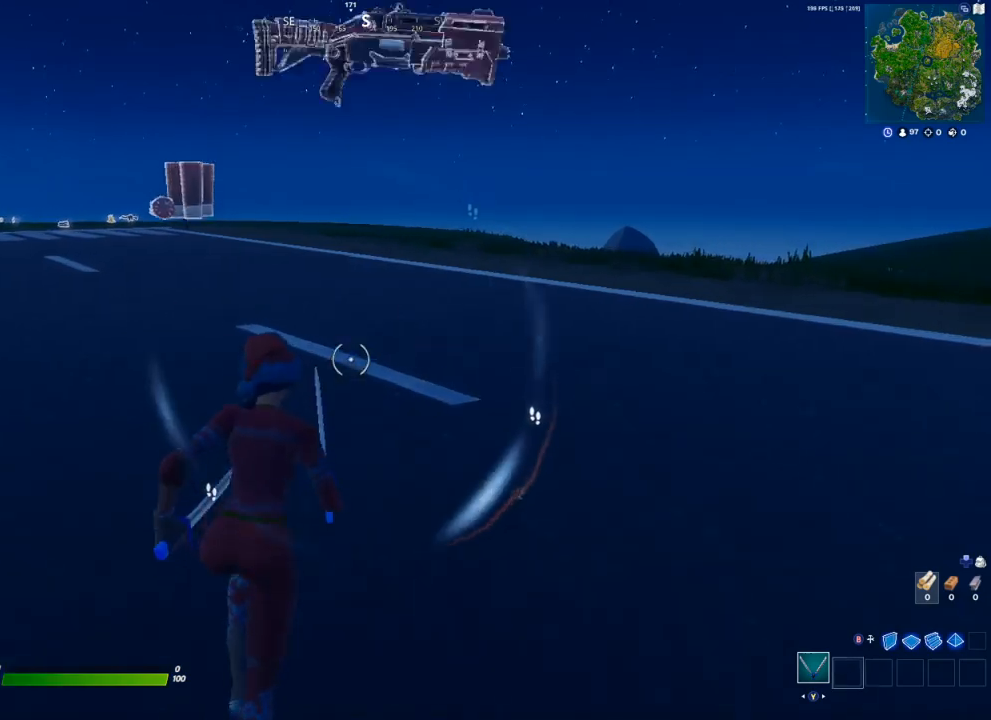
{"buttons": [], "left_stick": "up", "right_stick": "right", "events": [[33, "right_stick", "right"], [217, "right_stick", "center"], [283, "A", "down"], [350, "A", "up"], [500, "right_stick", "right"]]}
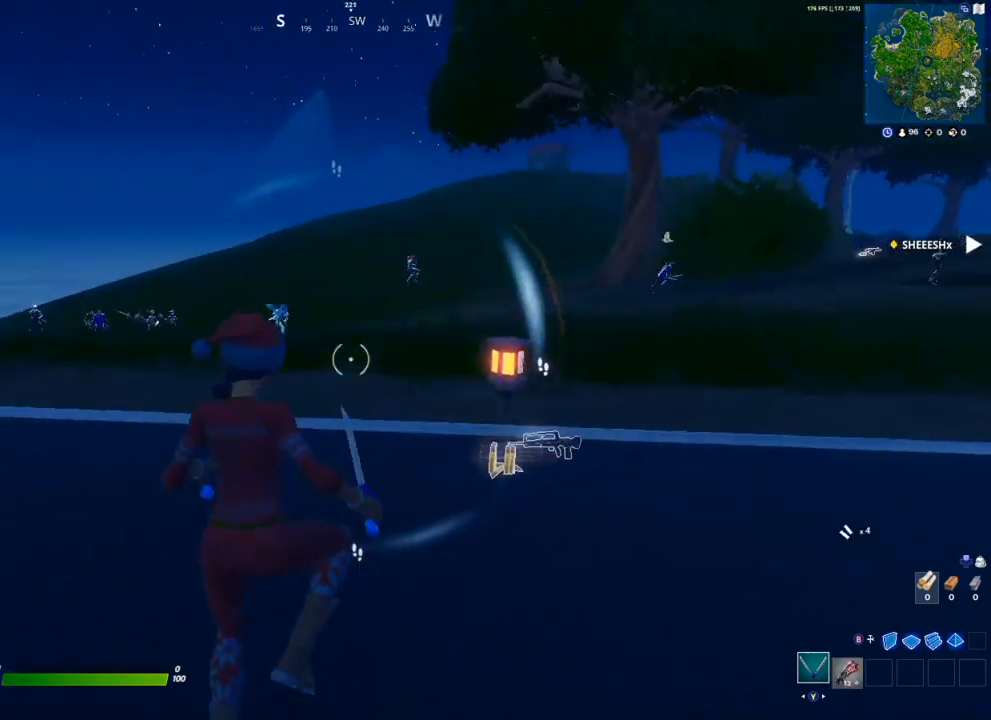
{"buttons": [], "left_stick": "up", "right_stick": "center", "events": [[17, "R1", "down"], [83, "R1", "up"], [267, "right_stick", "center"]]}
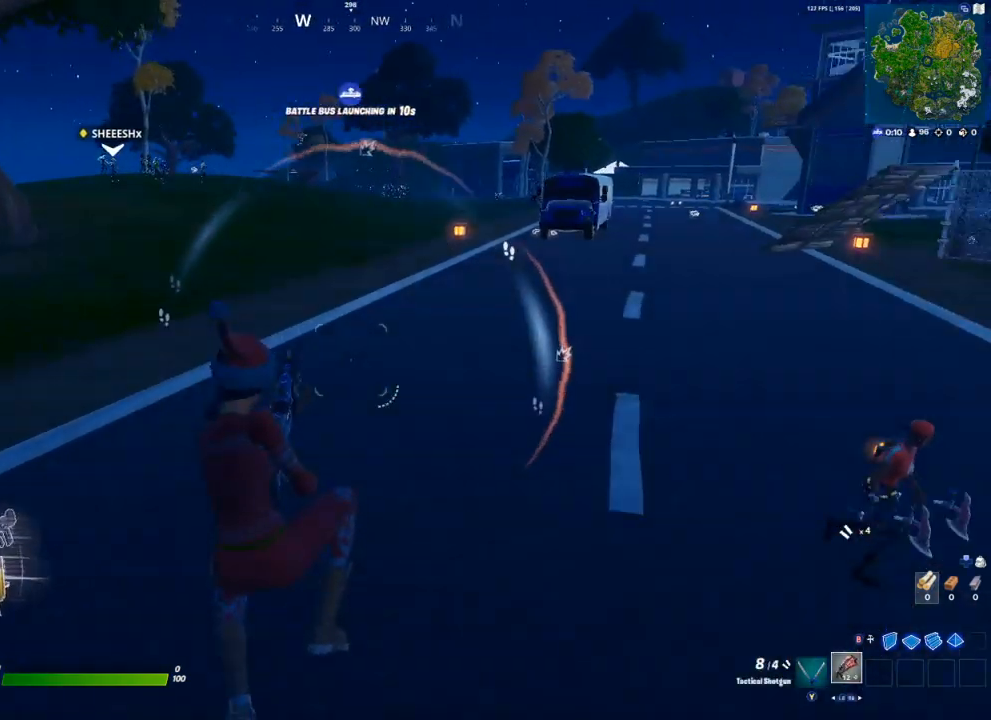
{"buttons": [], "left_stick": "up-left", "right_stick": "center", "events": [[33, "left_stick", "up-left"], [267, "X", "down"], [300, "X", "up"], [400, "X", "down"], [450, "X", "up"]]}
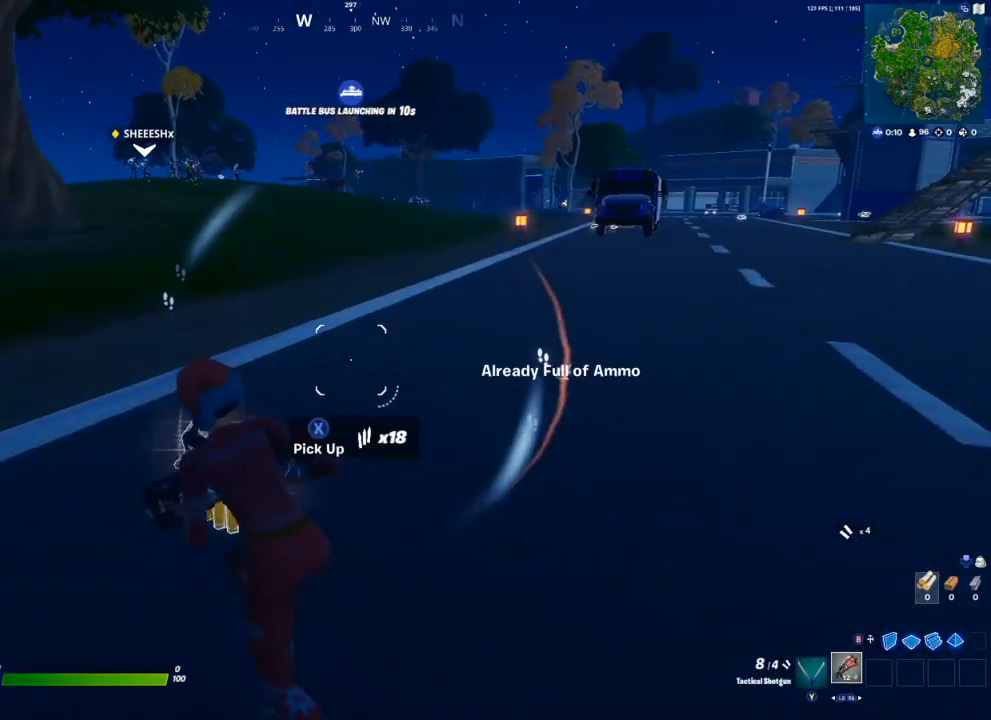
{"buttons": [], "left_stick": "up", "right_stick": "center", "events": [[33, "X", "down"], [83, "X", "up"], [150, "X", "down"], [217, "X", "up"], [267, "X", "down"], [267, "left_stick", "up"], [300, "X", "up"], [417, "A", "down"], [500, "A", "up"]]}
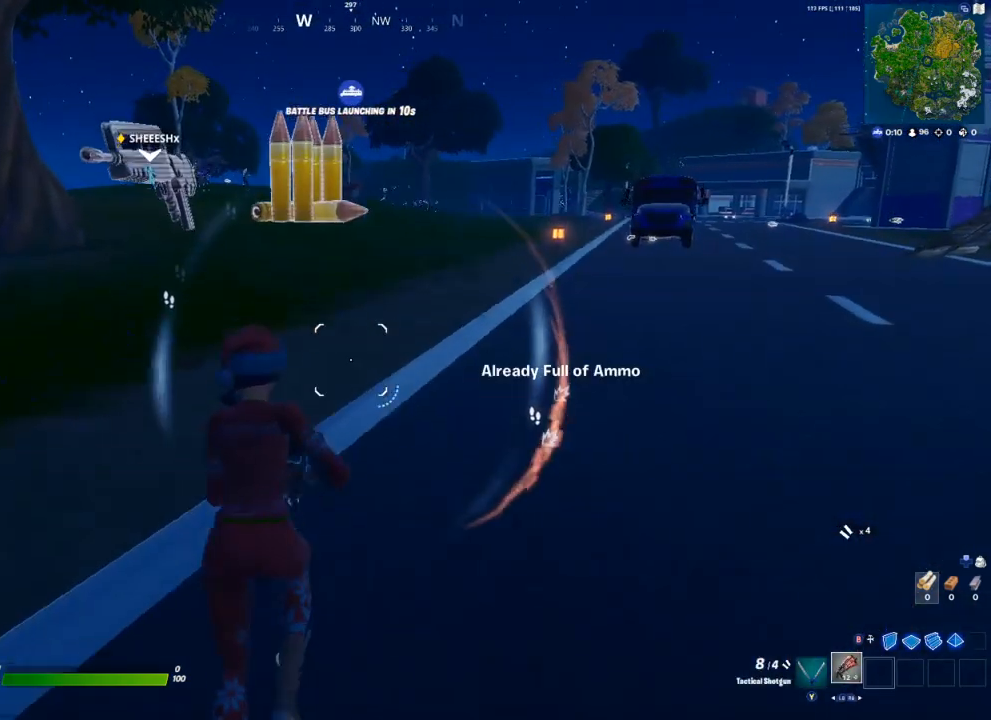
{"buttons": ["DPAD_RIGHT"], "left_stick": "center", "right_stick": "center", "events": [[83, "left_stick", "center"], [217, "DPAD_UP", "down"], [333, "DPAD_UP", "up"], [467, "DPAD_RIGHT", "down"]]}
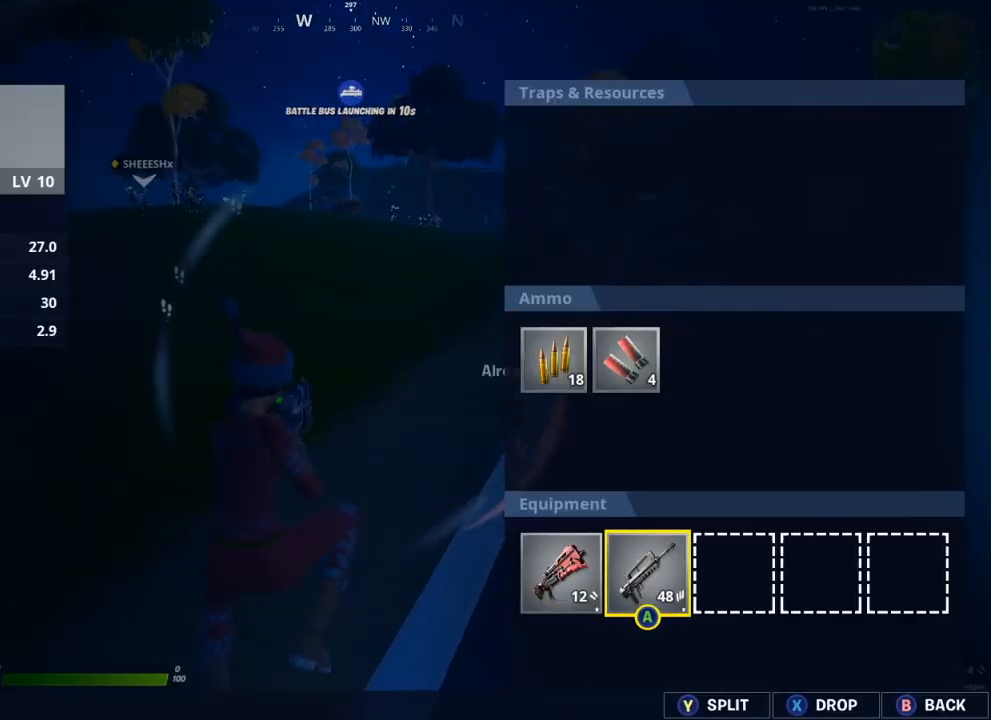
{"buttons": [], "left_stick": "center", "right_stick": "center", "events": [[33, "DPAD_RIGHT", "up"], [167, "A", "down"], [200, "A", "up"], [233, "DPAD_LEFT", "down"], [317, "DPAD_LEFT", "up"], [367, "A", "down"], [400, "DPAD_LEFT", "down"], [433, "A", "up"], [467, "DPAD_LEFT", "up"]]}
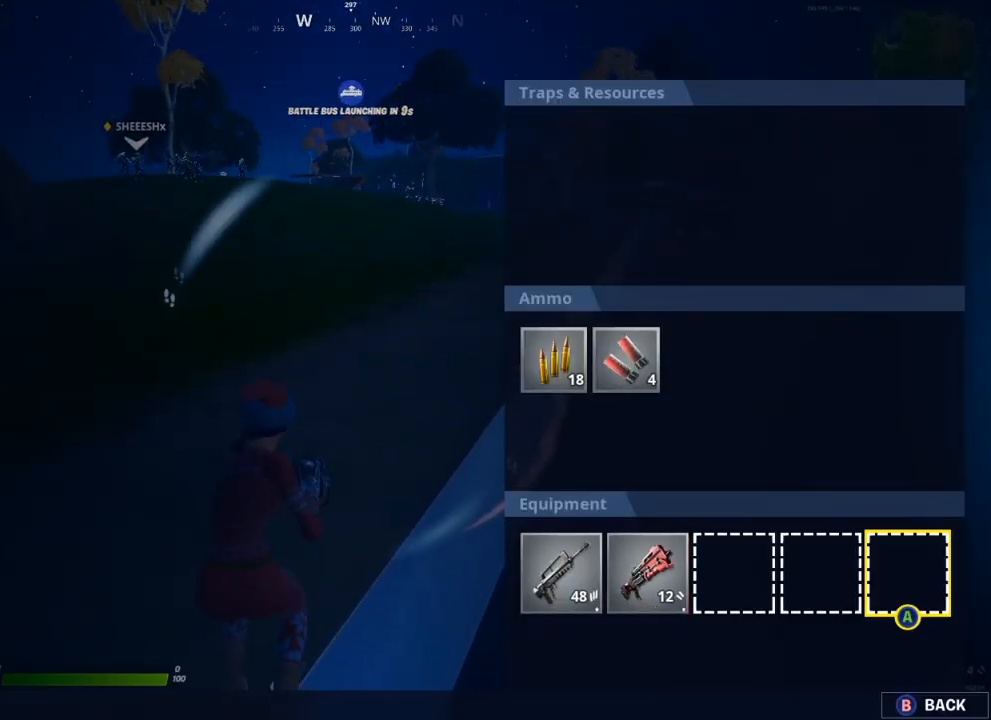
{"buttons": [], "left_stick": "center", "right_stick": "center", "events": [[383, "DPAD_RIGHT", "down"], [483, "DPAD_RIGHT", "up"]]}
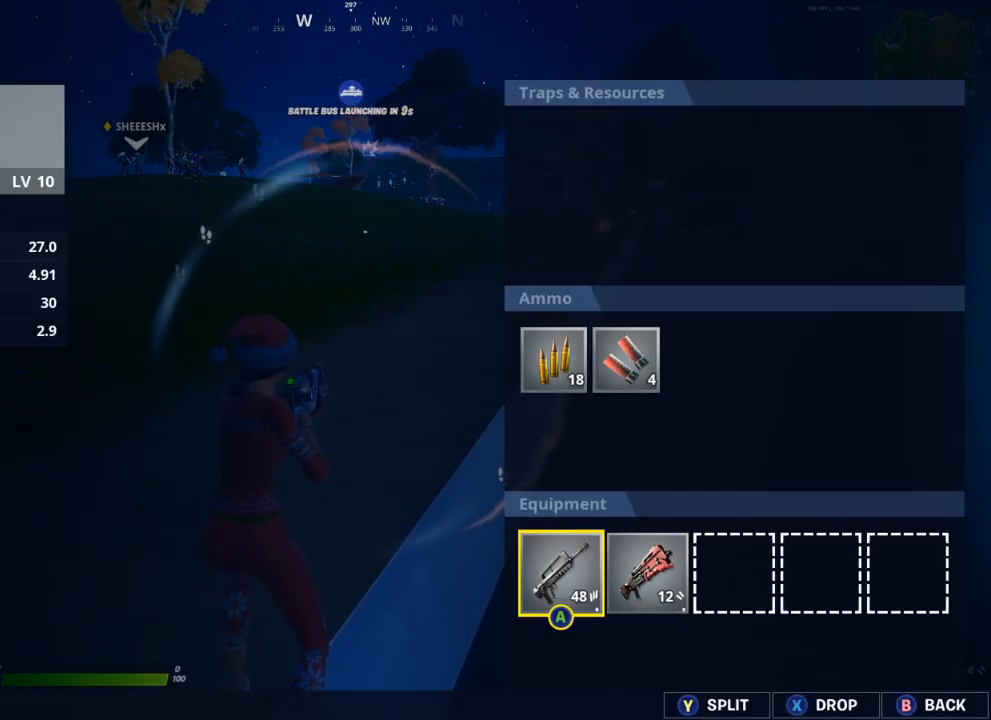
{"buttons": ["DPAD_RIGHT"], "left_stick": "center", "right_stick": "center", "events": [[50, "A", "down"], [100, "A", "up"], [150, "DPAD_LEFT", "down"], [217, "DPAD_LEFT", "up"], [250, "A", "down"], [317, "A", "up"], [433, "DPAD_RIGHT", "down"]]}
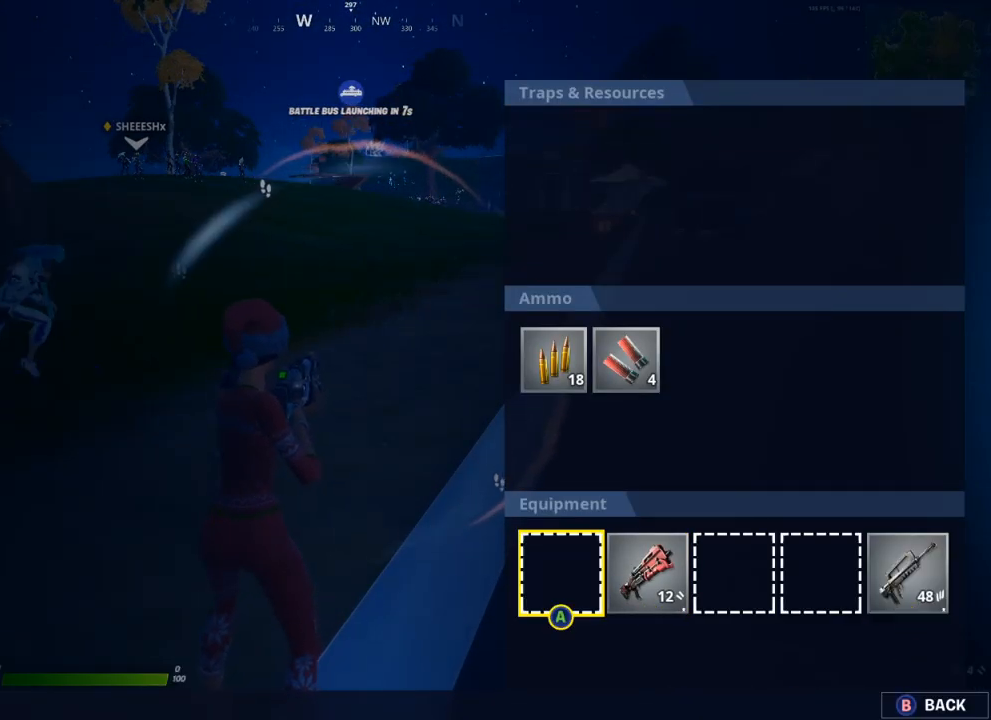
{"buttons": [], "left_stick": "center", "right_stick": "center", "events": [[17, "DPAD_RIGHT", "up"], [100, "DPAD_RIGHT", "down"], [167, "DPAD_RIGHT", "up"], [233, "A", "down"], [283, "A", "up"], [317, "DPAD_LEFT", "down"], [367, "DPAD_LEFT", "up"], [417, "A", "down"], [483, "A", "up"]]}
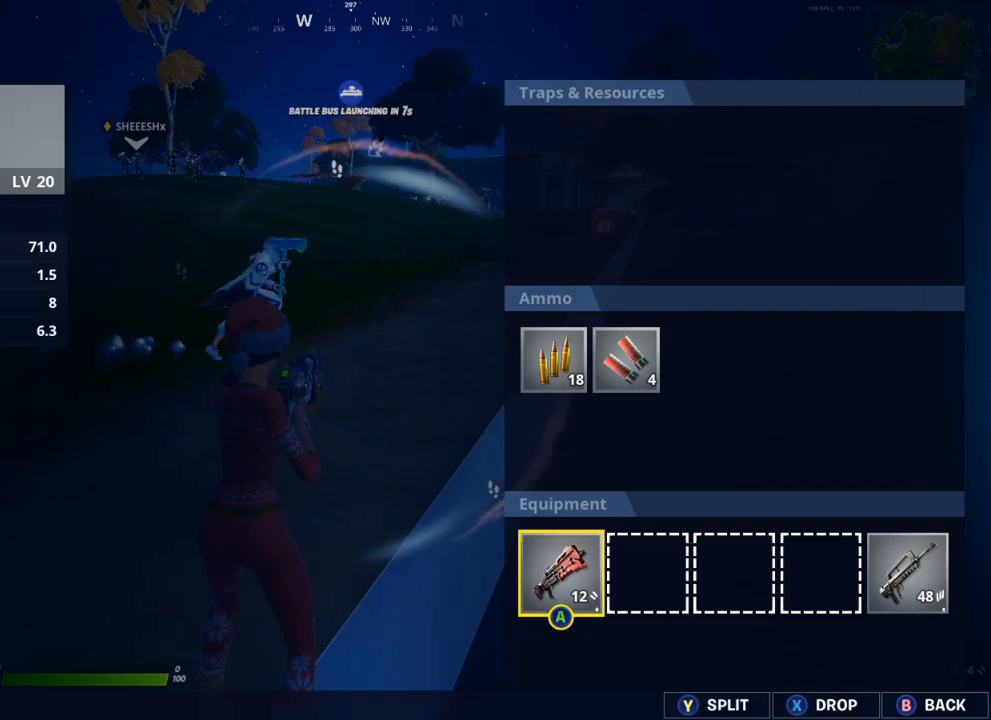
{"buttons": [], "left_stick": "up-left", "right_stick": "right", "events": [[50, "B", "down"], [117, "B", "up"], [283, "right_stick", "right"], [333, "R1", "down"], [383, "R1", "up"], [467, "left_stick", "up-left"]]}
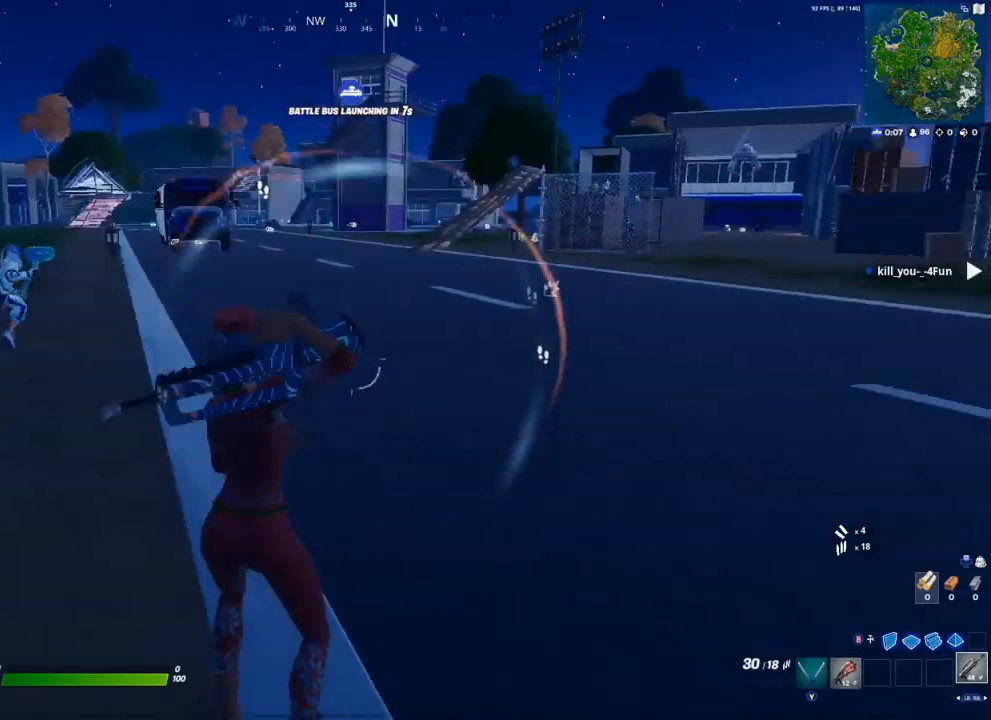
{"buttons": [], "left_stick": "up", "right_stick": "right", "events": [[33, "right_stick", "center"], [167, "R3", "down"], [250, "left_stick", "up"], [267, "R3", "up"], [333, "right_stick", "right"]]}
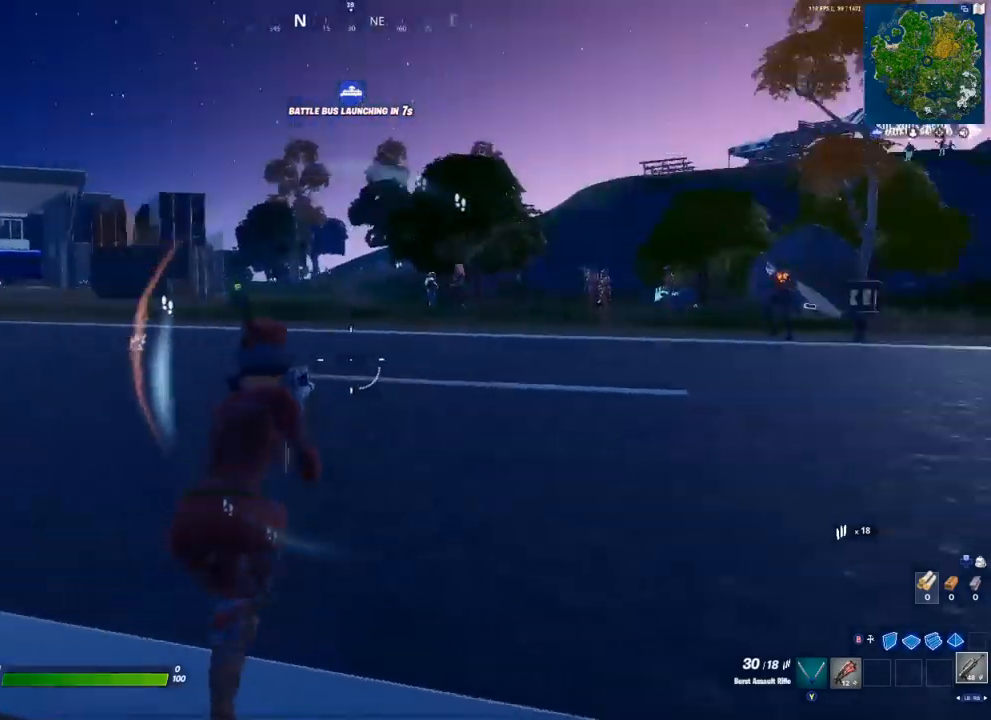
{"buttons": [], "left_stick": "up", "right_stick": "down-left", "events": [[33, "R1", "down"], [33, "right_stick", "center"], [100, "R1", "up"], [167, "A", "down"], [233, "A", "up"], [417, "right_stick", "right"], [500, "right_stick", "down-left"]]}
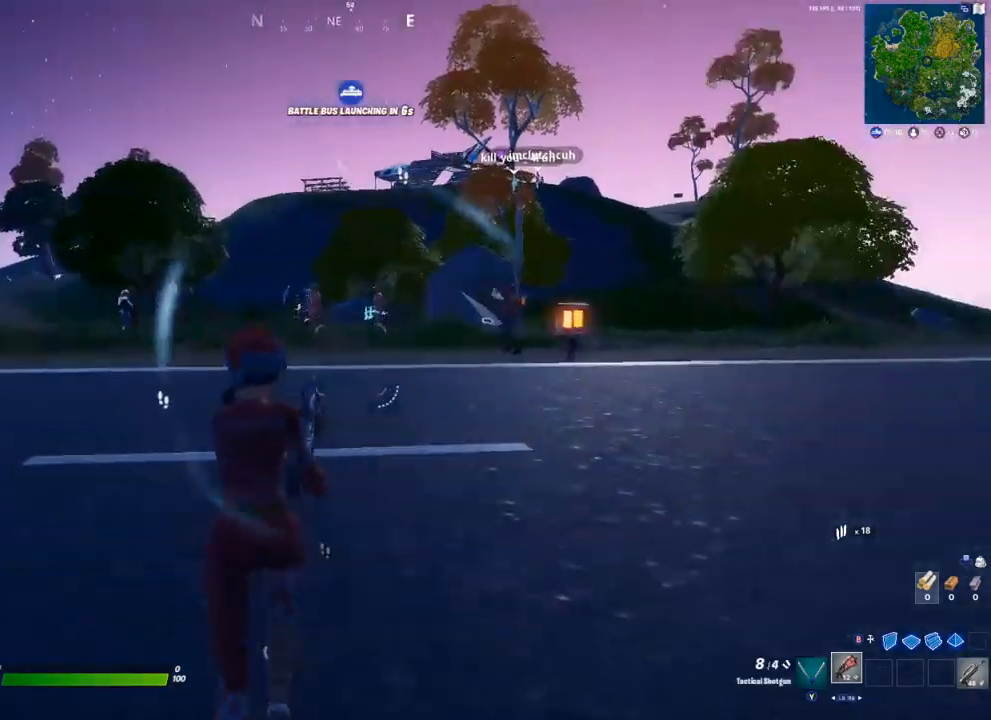
{"buttons": [], "left_stick": "up", "right_stick": "up", "events": [[17, "right_stick", "center"], [83, "R1", "down"], [200, "R1", "up"], [467, "right_stick", "up"]]}
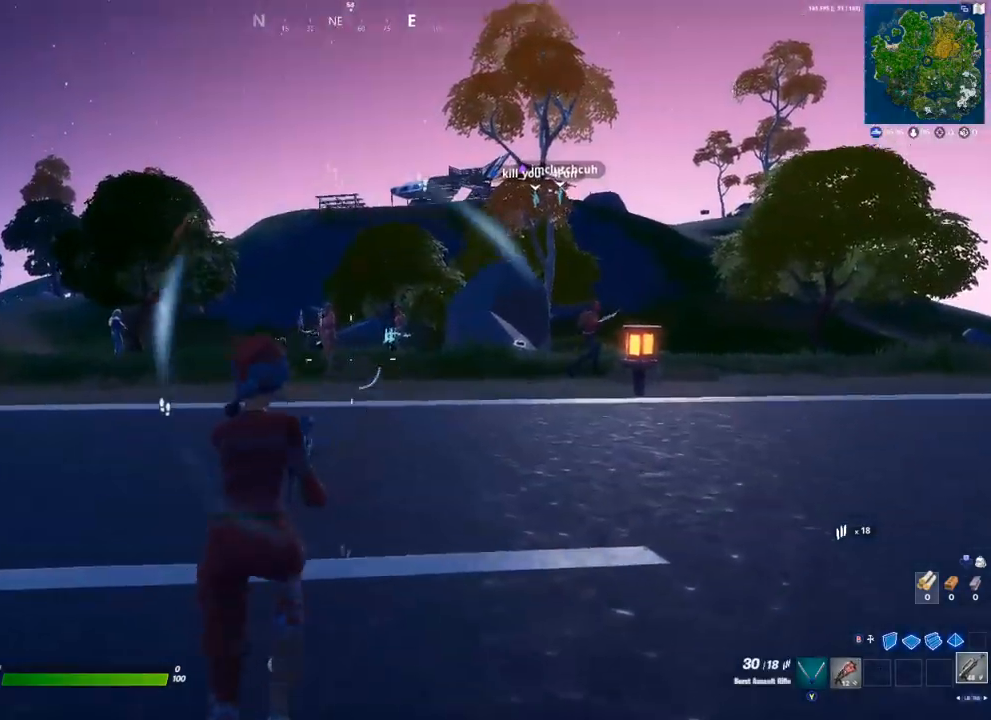
{"buttons": ["L2"], "left_stick": "up", "right_stick": "up", "events": [[67, "right_stick", "center"], [167, "L2", "down"], [233, "R3", "down"], [317, "R3", "up"], [450, "right_stick", "up"]]}
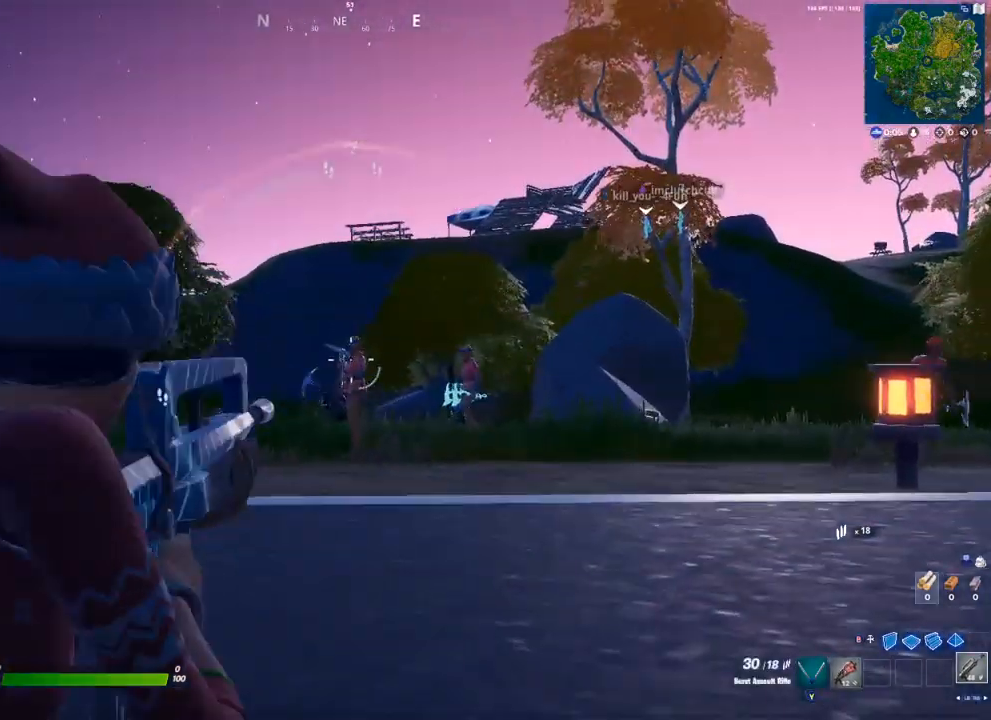
{"buttons": [], "left_stick": "up-right", "right_stick": "center", "events": [[83, "right_stick", "center"], [133, "R2", "down"], [233, "R2", "up"], [300, "L2", "up"], [383, "left_stick", "up-right"]]}
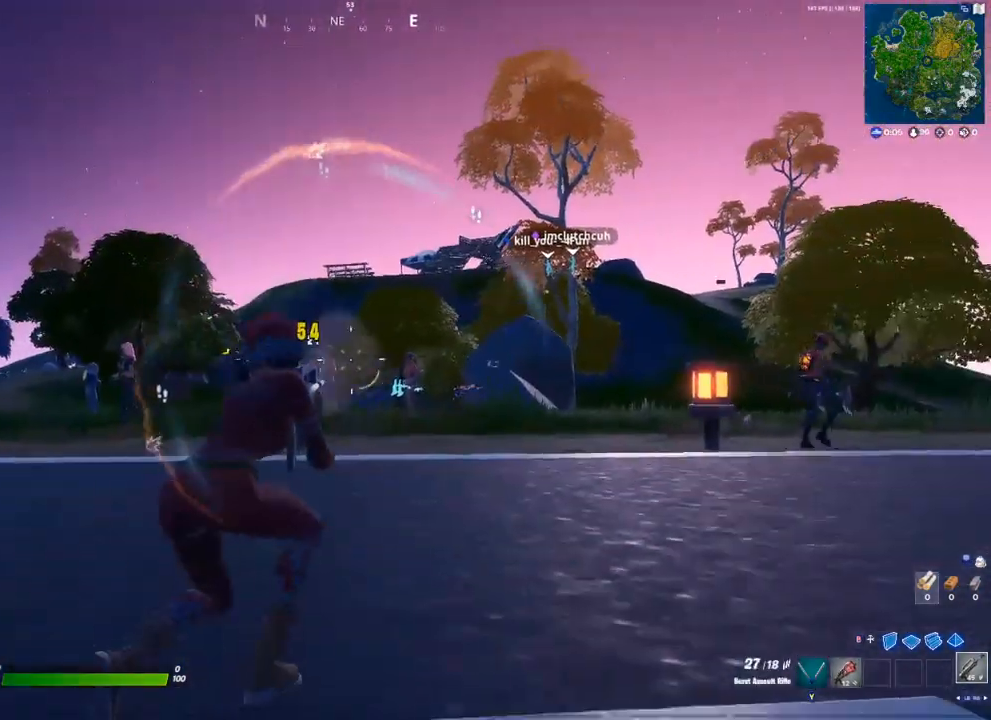
{"buttons": ["L2", "R2"], "left_stick": "up", "right_stick": "center", "events": [[83, "L2", "down"], [267, "left_stick", "up"], [433, "R2", "down"]]}